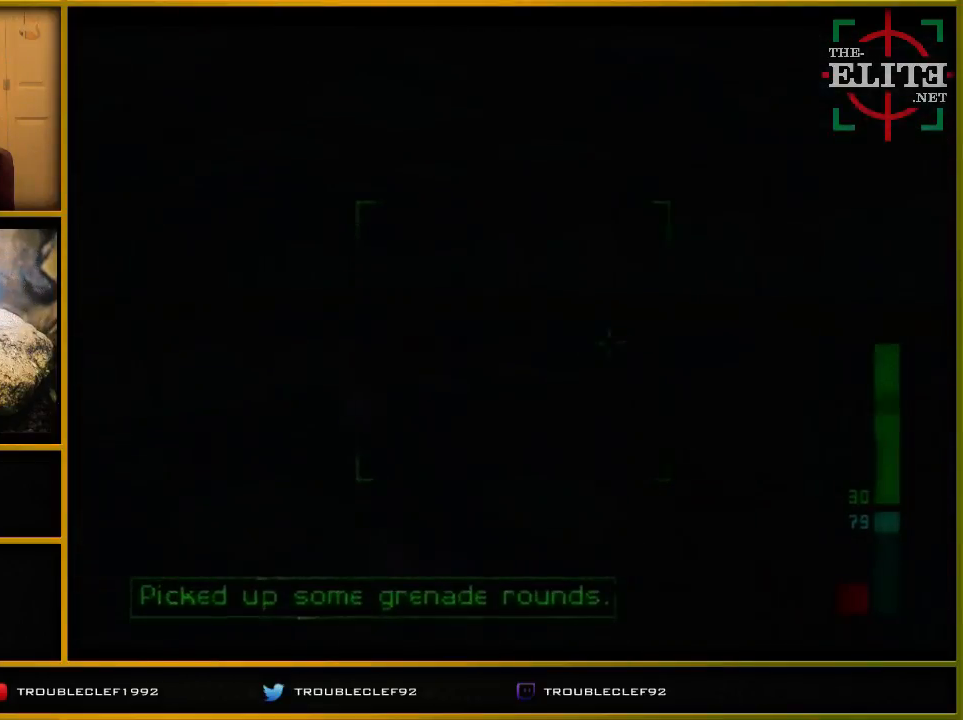
Gameplay with a controller (Nintendo layout); each line is a JSON object with the inputs held at the frame after it. "events" lists button and stick changes between this image and that frame as [ms after this image, input, new state], when the widget could be followed in between. Not read: L1 L3 R1 R3.
{"buttons": [], "left_stick": "left", "events": [[167, "left_stick", "center"], [233, "left_stick", "right"], [367, "left_stick", "left"]]}
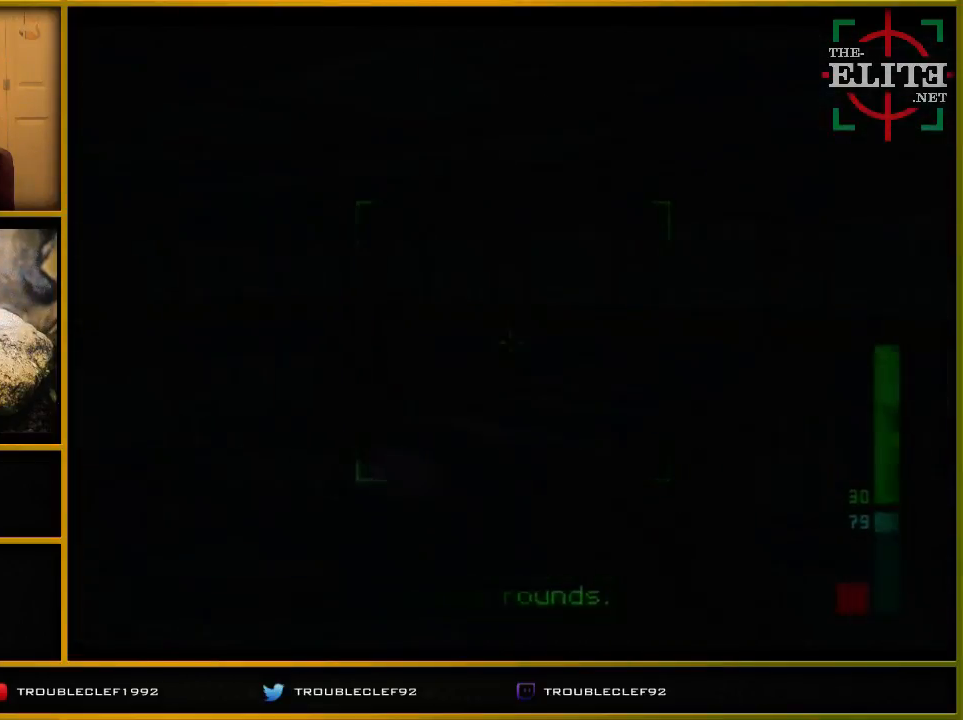
{"buttons": [], "left_stick": "center", "events": [[33, "left_stick", "center"], [100, "Z", "down"], [300, "left_stick", "left"], [333, "Z", "up"], [433, "left_stick", "center"]]}
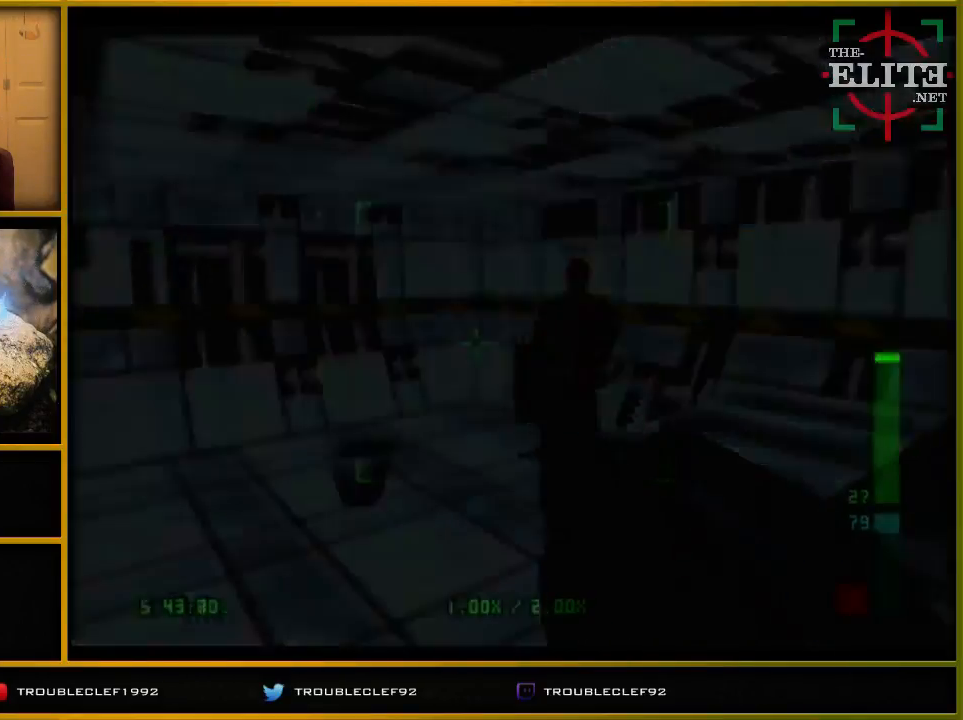
{"buttons": ["C_LEFT", "C_UP"], "left_stick": "right", "events": [[433, "left_stick", "right"], [500, "C_LEFT", "down"], [500, "C_UP", "down"]]}
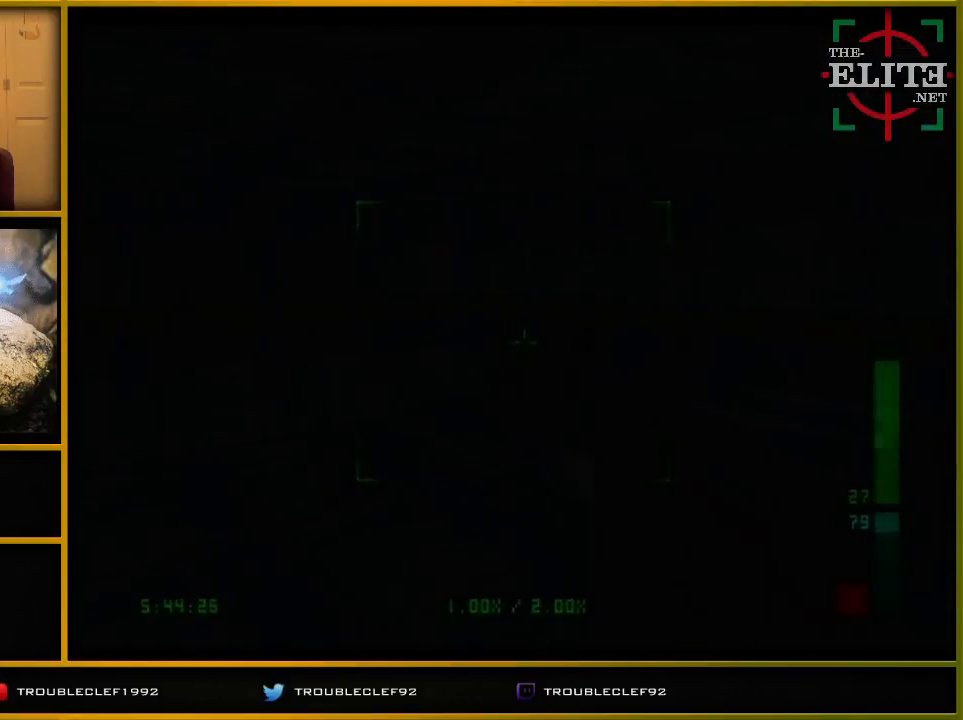
{"buttons": [], "left_stick": "up-right", "events": [[67, "left_stick", "up-right"], [233, "C_LEFT", "up"], [300, "C_UP", "up"], [467, "B", "down"], [467, "C_UP", "down"], [467, "DPAD_RIGHT", "down"], [500, "B", "up"], [500, "C_UP", "up"], [500, "DPAD_RIGHT", "up"]]}
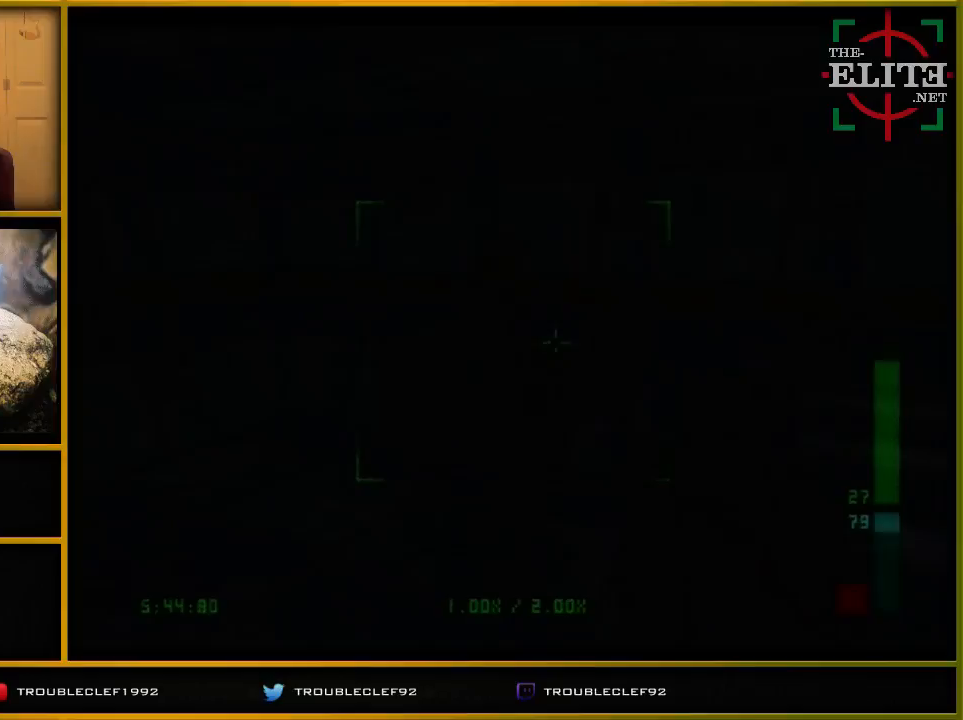
{"buttons": [], "left_stick": "center", "events": [[33, "left_stick", "center"], [100, "Z", "down"], [200, "left_stick", "up-left"], [333, "Z", "up"], [400, "left_stick", "up-right"], [500, "left_stick", "center"]]}
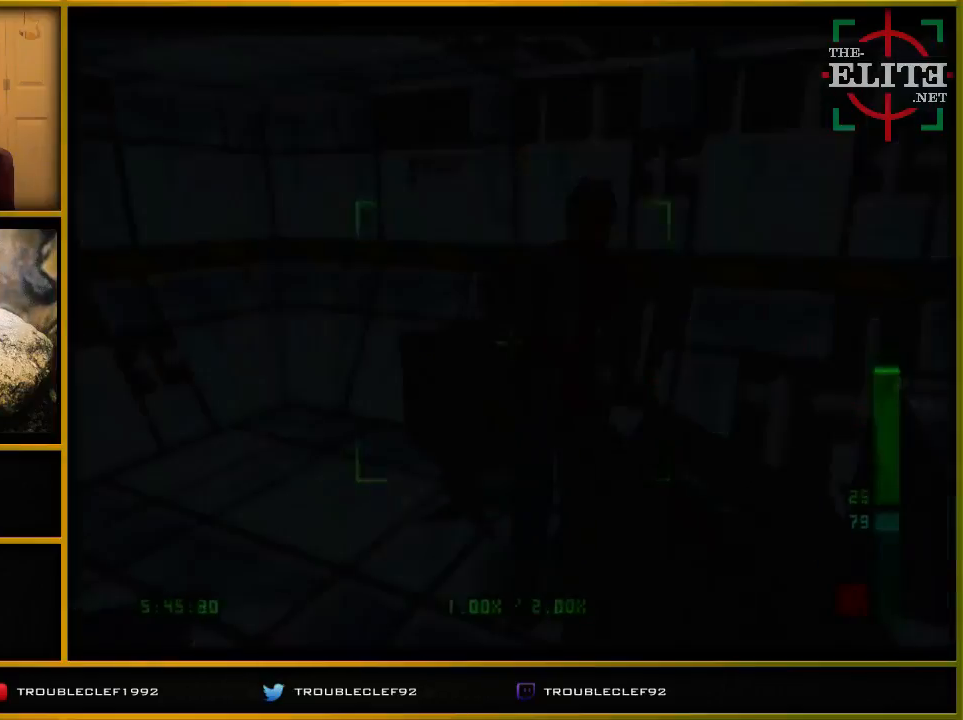
{"buttons": [], "left_stick": "right", "events": [[267, "B", "down"], [333, "B", "up"], [400, "left_stick", "right"]]}
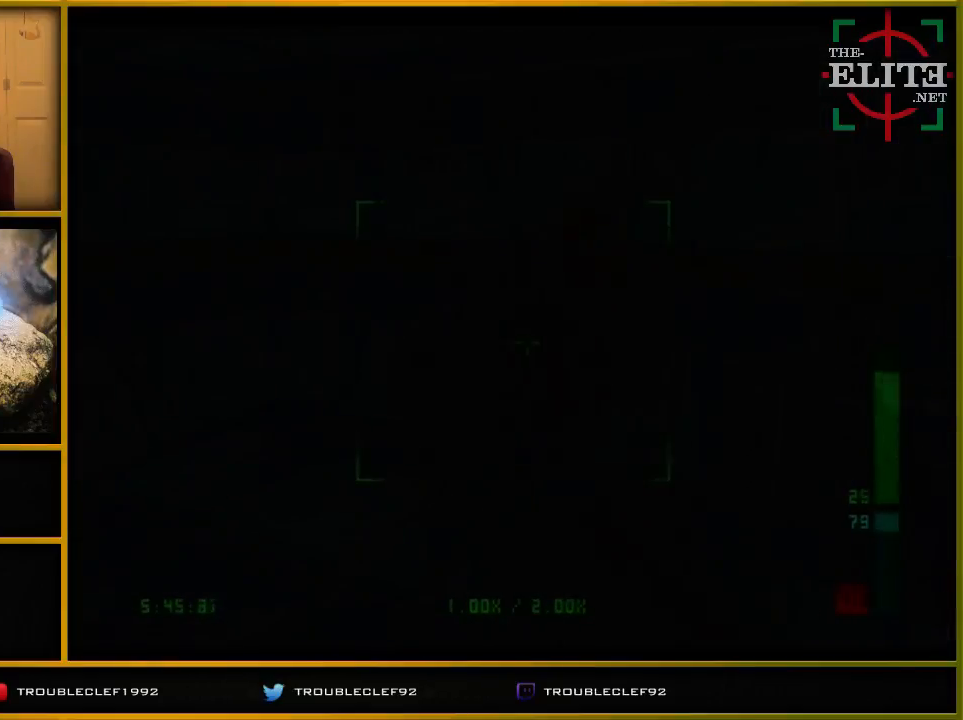
{"buttons": [], "left_stick": "center", "events": [[200, "C_LEFT", "down"], [200, "C_UP", "down"], [267, "C_LEFT", "up"], [267, "C_UP", "up"], [433, "left_stick", "center"]]}
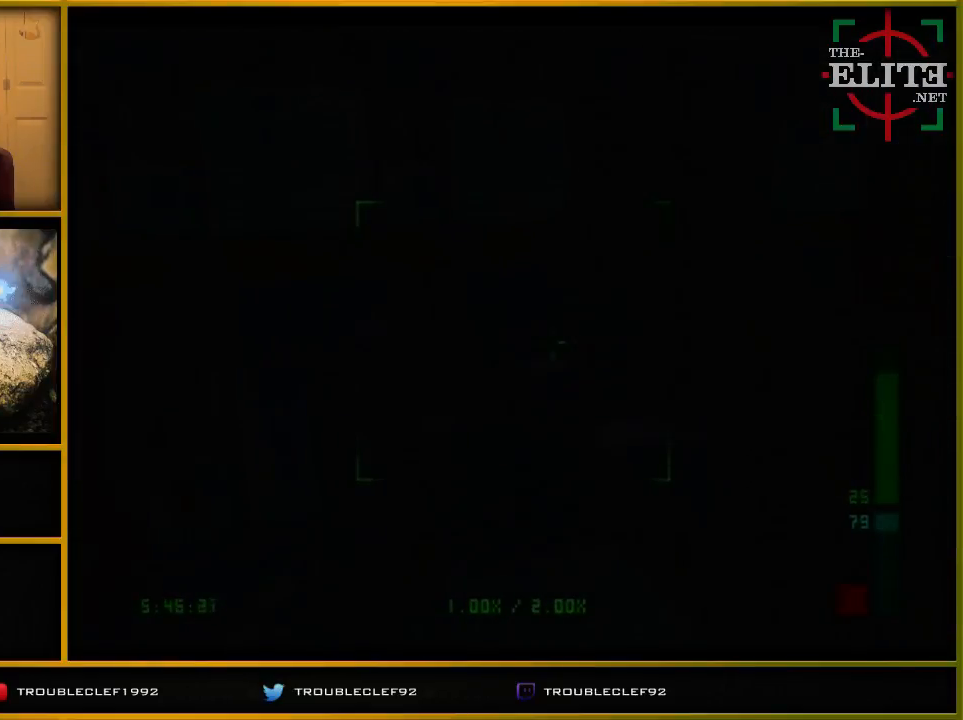
{"buttons": [], "left_stick": "right", "events": [[333, "left_stick", "right"]]}
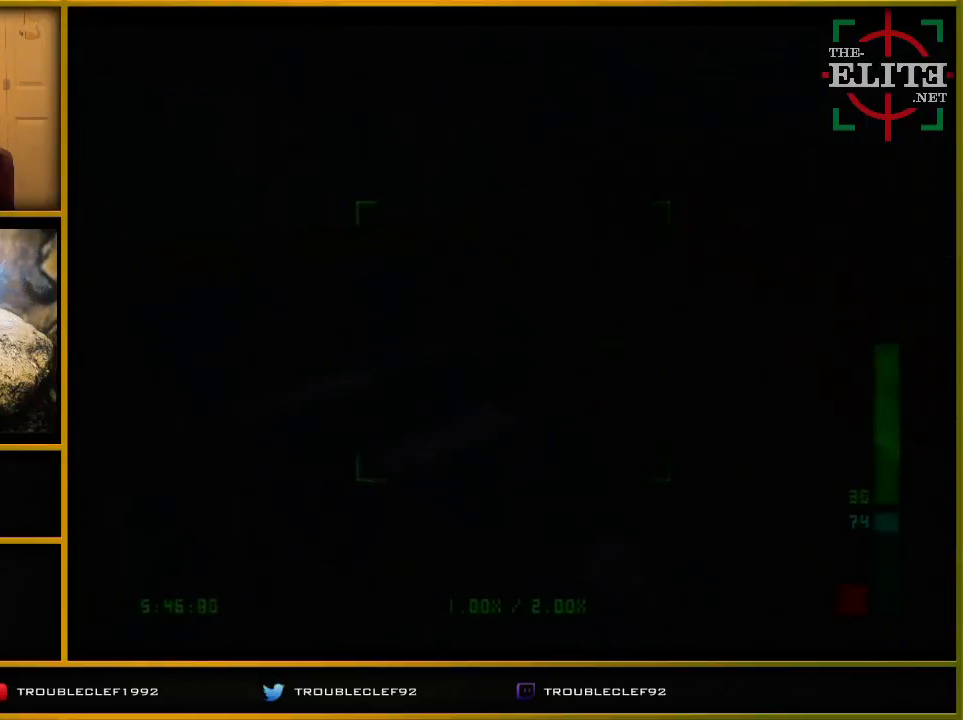
{"buttons": [], "left_stick": "up-left", "events": [[67, "left_stick", "left"], [167, "left_stick", "up-left"]]}
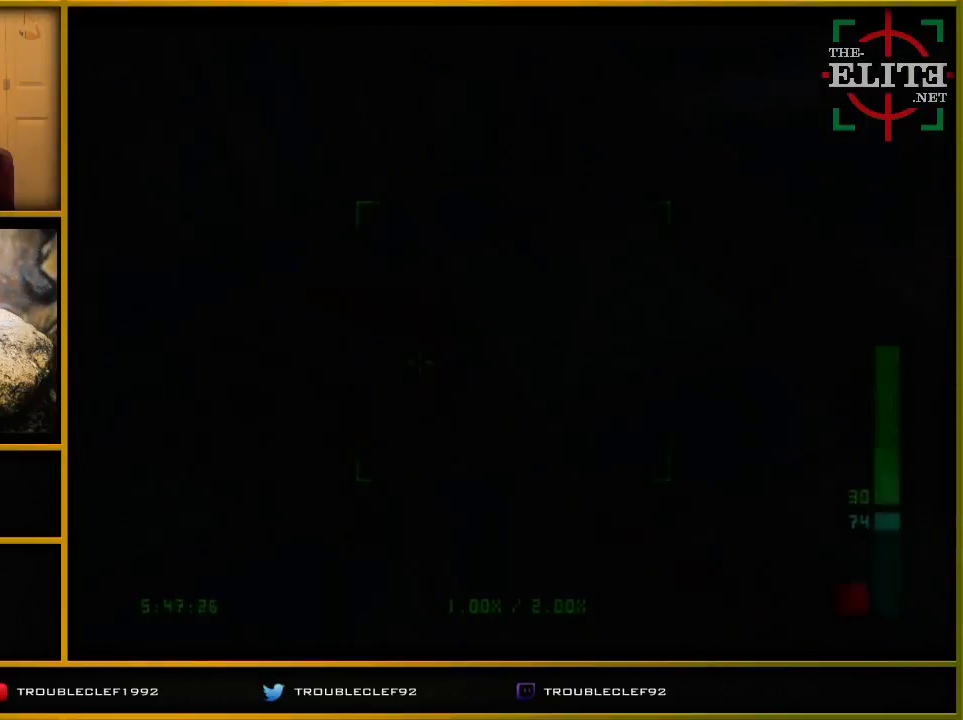
{"buttons": [], "left_stick": "right", "events": [[67, "left_stick", "left"], [267, "left_stick", "right"]]}
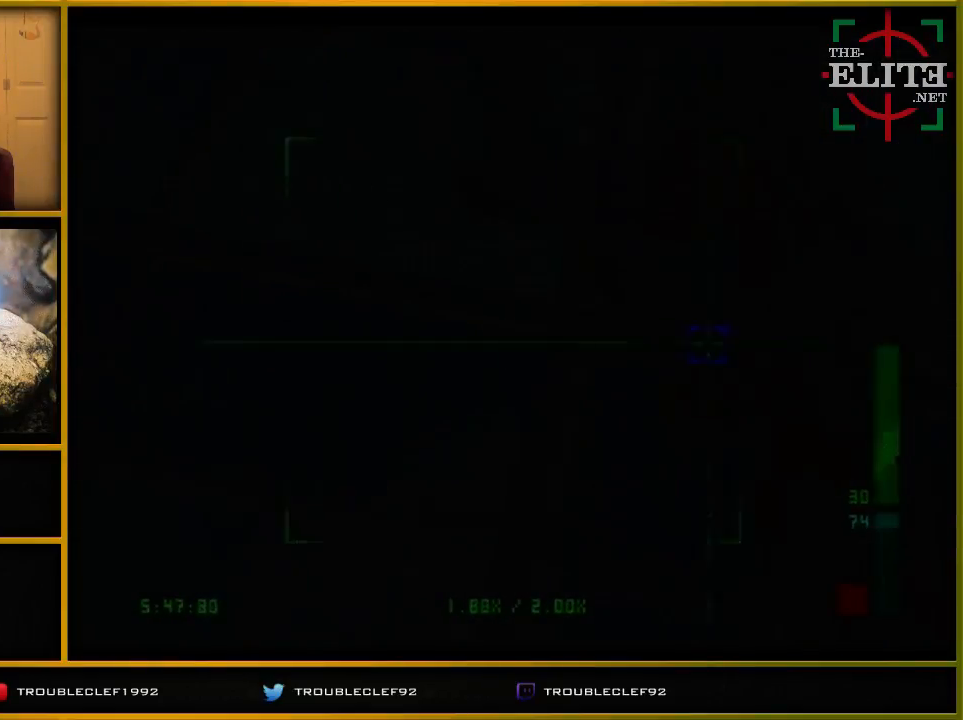
{"buttons": [], "left_stick": "center", "events": [[33, "left_stick", "down-right"], [433, "left_stick", "center"]]}
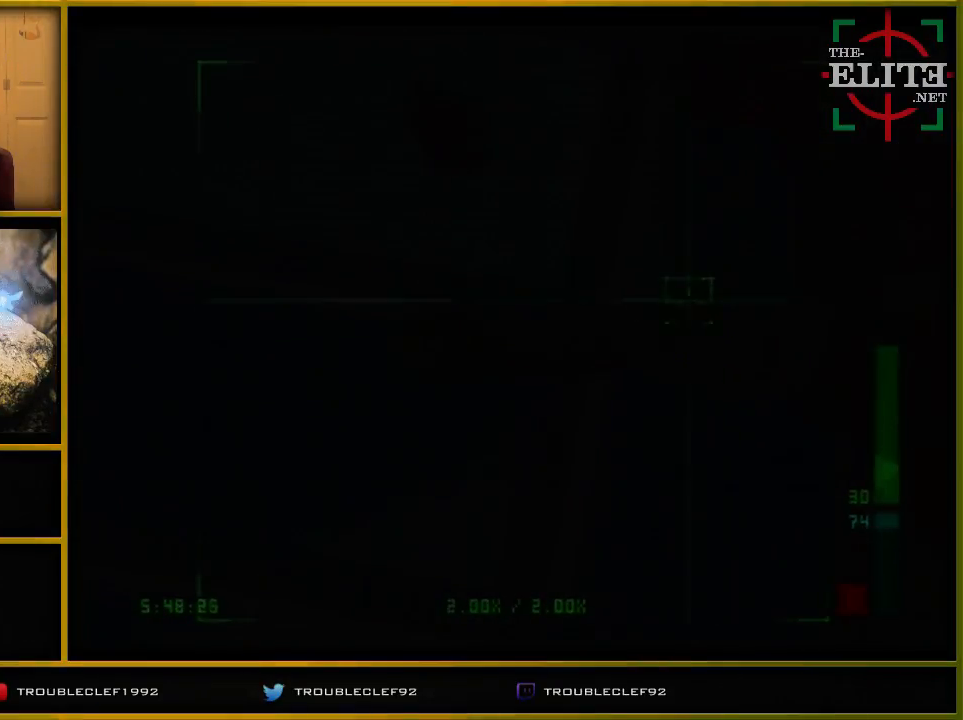
{"buttons": [], "left_stick": "down-right", "events": [[200, "left_stick", "down-right"]]}
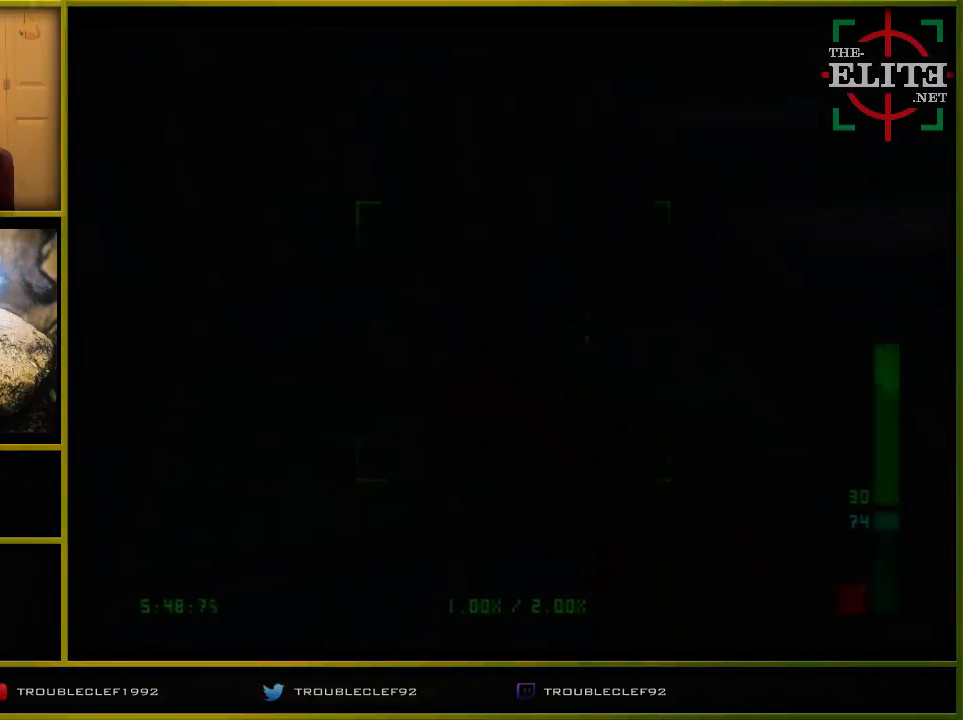
{"buttons": [], "left_stick": "center", "events": [[167, "B", "down"], [167, "DPAD_DOWN", "down"], [167, "DPAD_RIGHT", "down"], [167, "DPAD_UP", "down"], [167, "START", "down"], [167, "left_stick", "center"], [200, "B", "up"], [200, "DPAD_DOWN", "up"], [200, "DPAD_RIGHT", "up"], [200, "DPAD_UP", "up"], [200, "START", "up"], [267, "START", "down"], [400, "START", "up"]]}
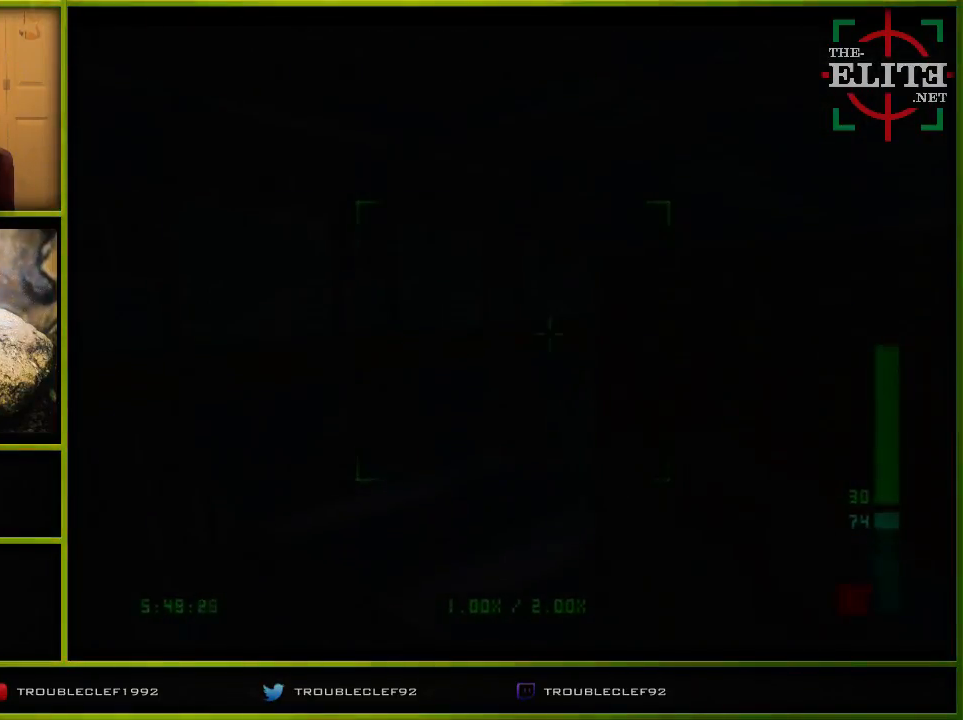
{"buttons": [], "left_stick": "center", "events": []}
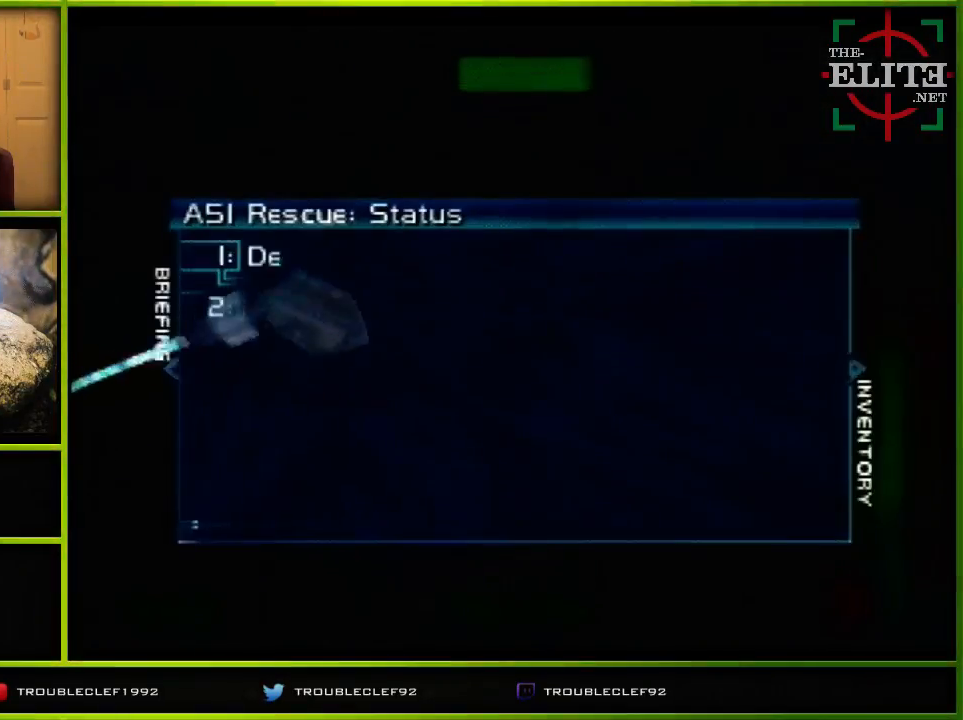
{"buttons": [], "left_stick": "center", "events": []}
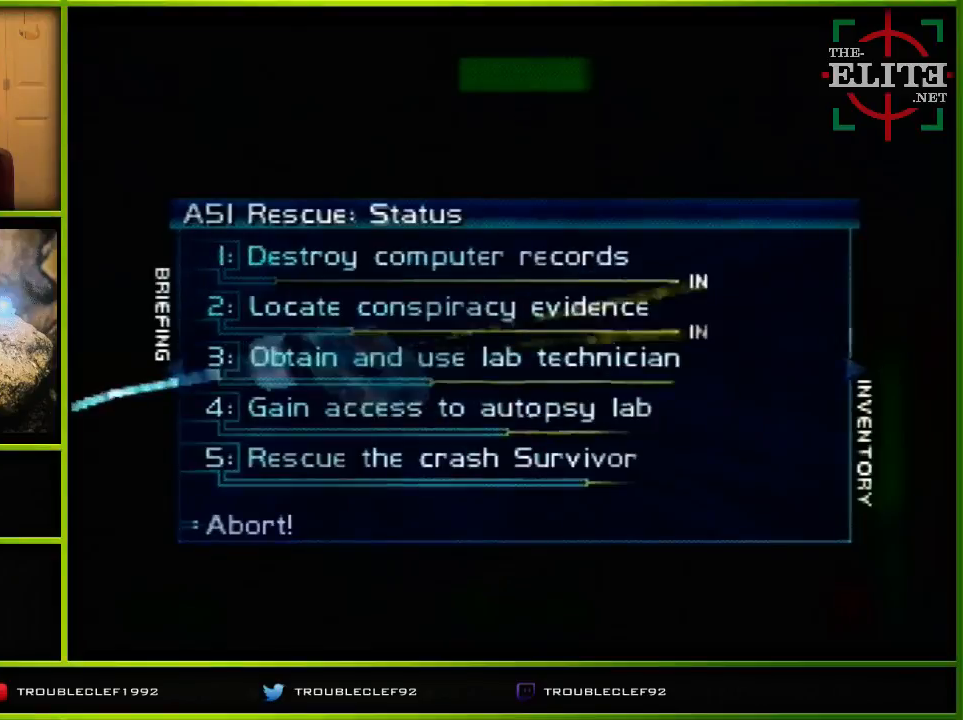
{"buttons": [], "left_stick": "center", "events": []}
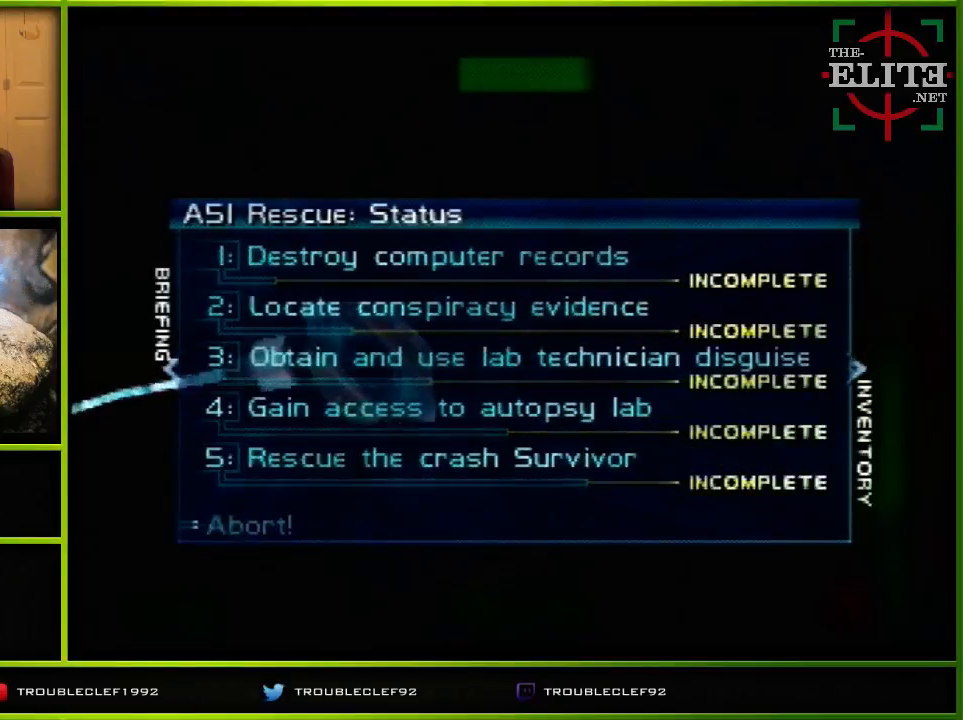
{"buttons": [], "left_stick": "center", "events": []}
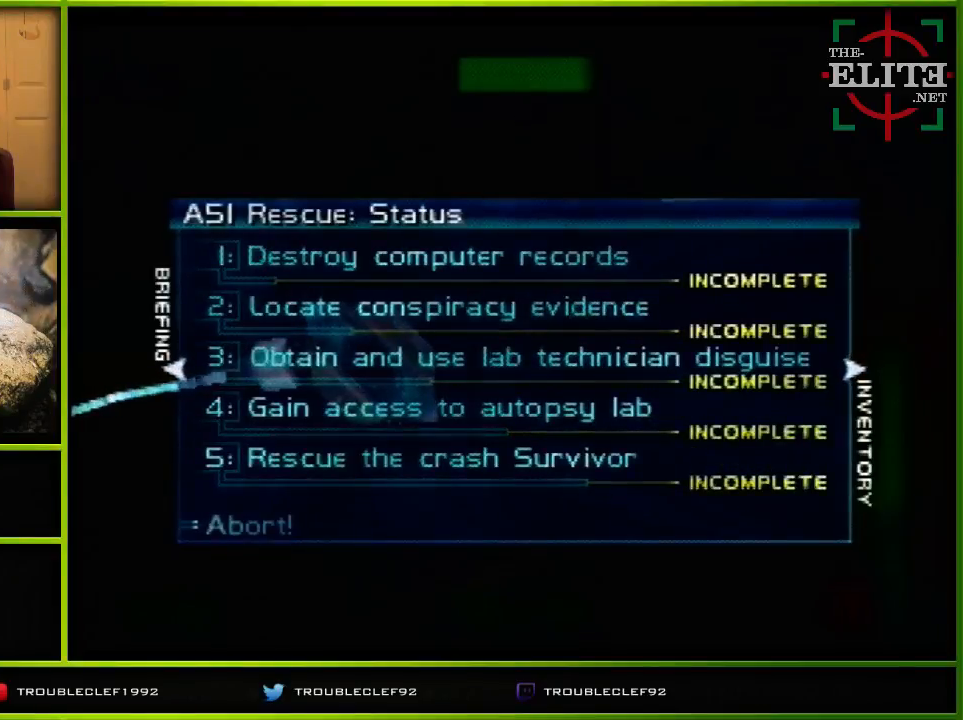
{"buttons": [], "left_stick": "center", "events": []}
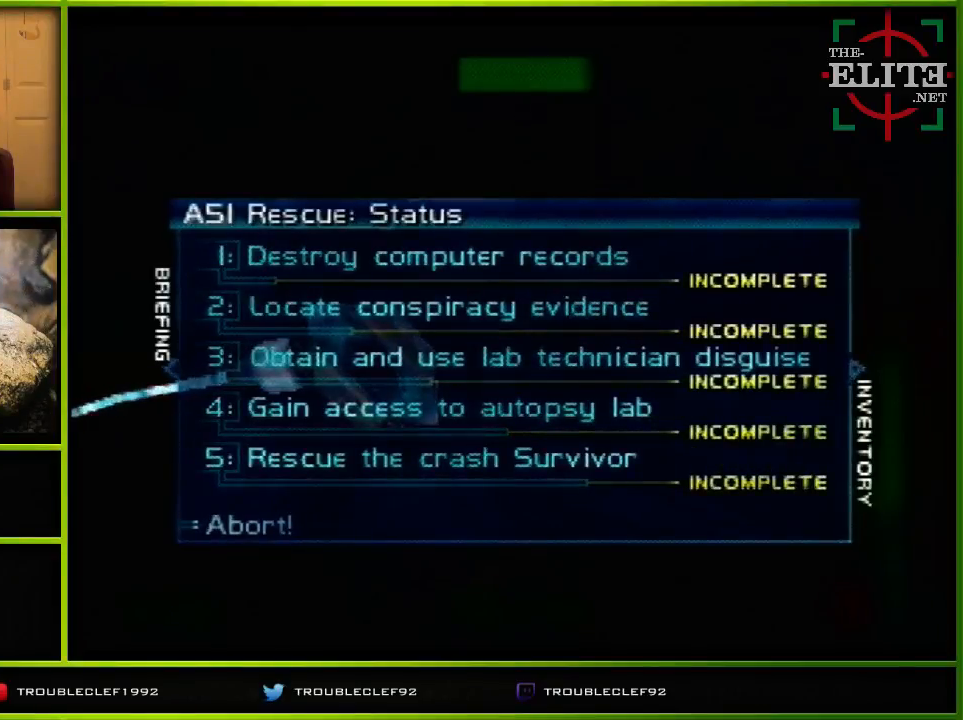
{"buttons": [], "left_stick": "center", "events": [[300, "START", "down"], [400, "START", "up"]]}
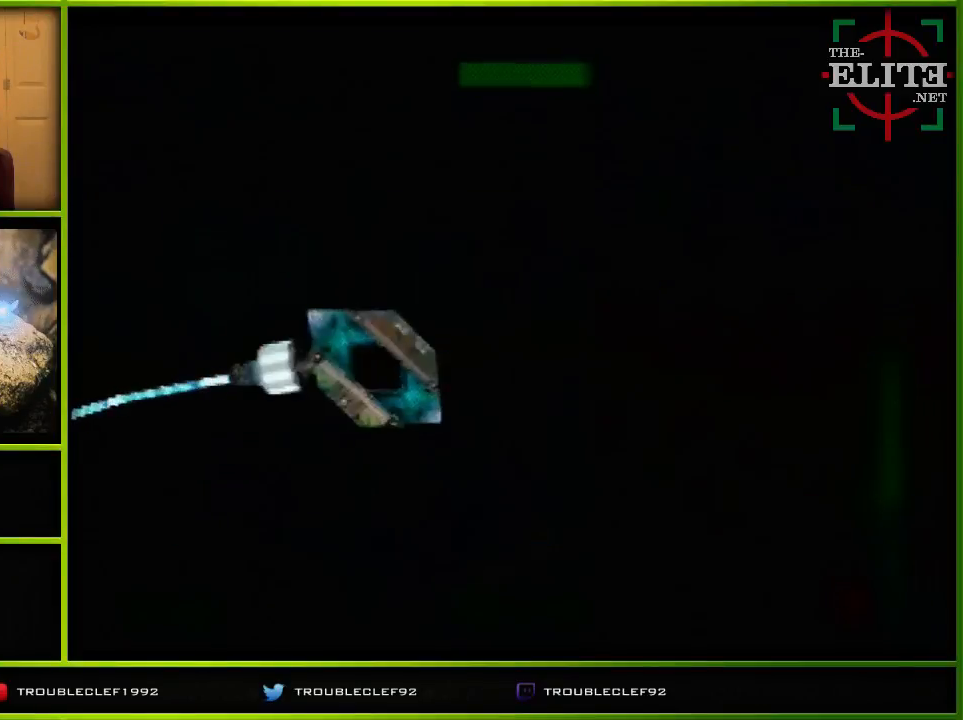
{"buttons": [], "left_stick": "right", "events": [[100, "left_stick", "right"]]}
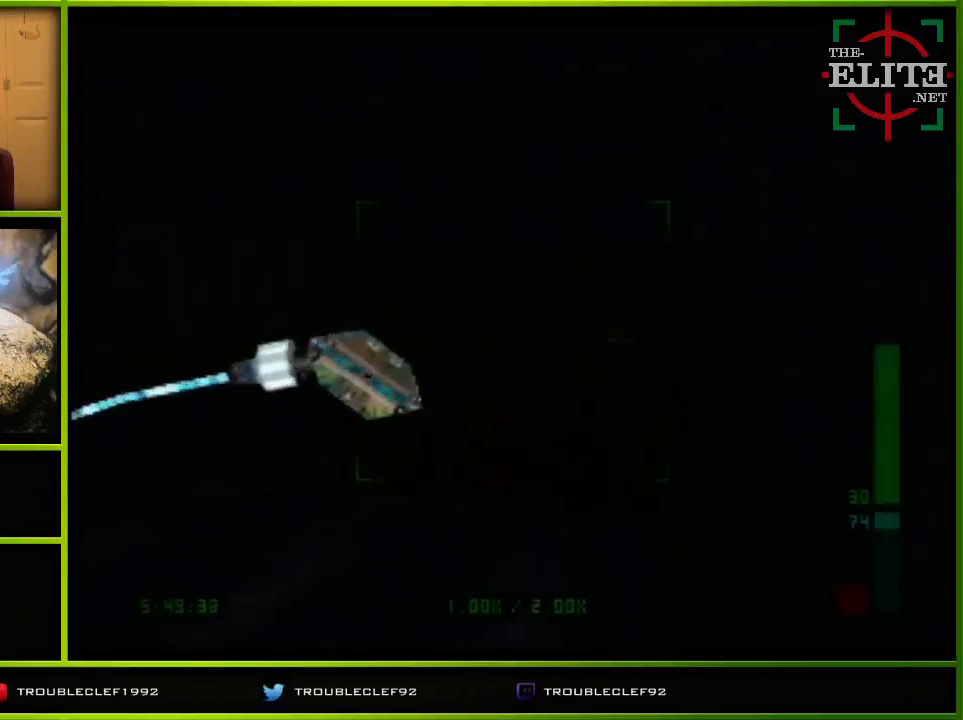
{"buttons": ["C_UP"], "left_stick": "left", "events": [[233, "left_stick", "up-right"], [433, "C_UP", "down"], [467, "left_stick", "left"]]}
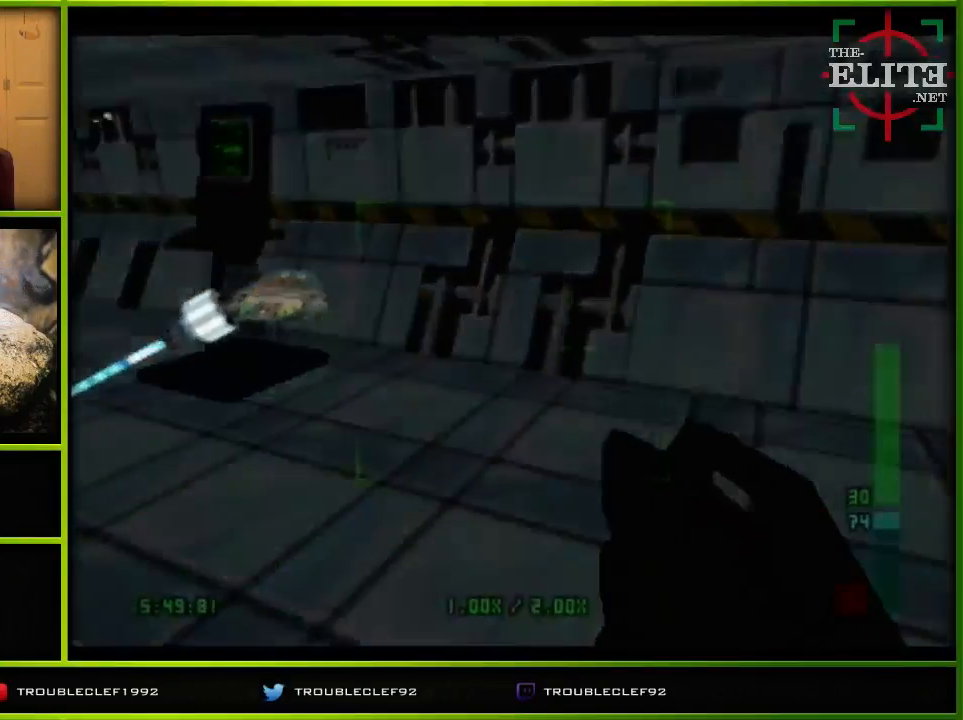
{"buttons": ["C_UP"], "left_stick": "center", "events": [[400, "left_stick", "center"]]}
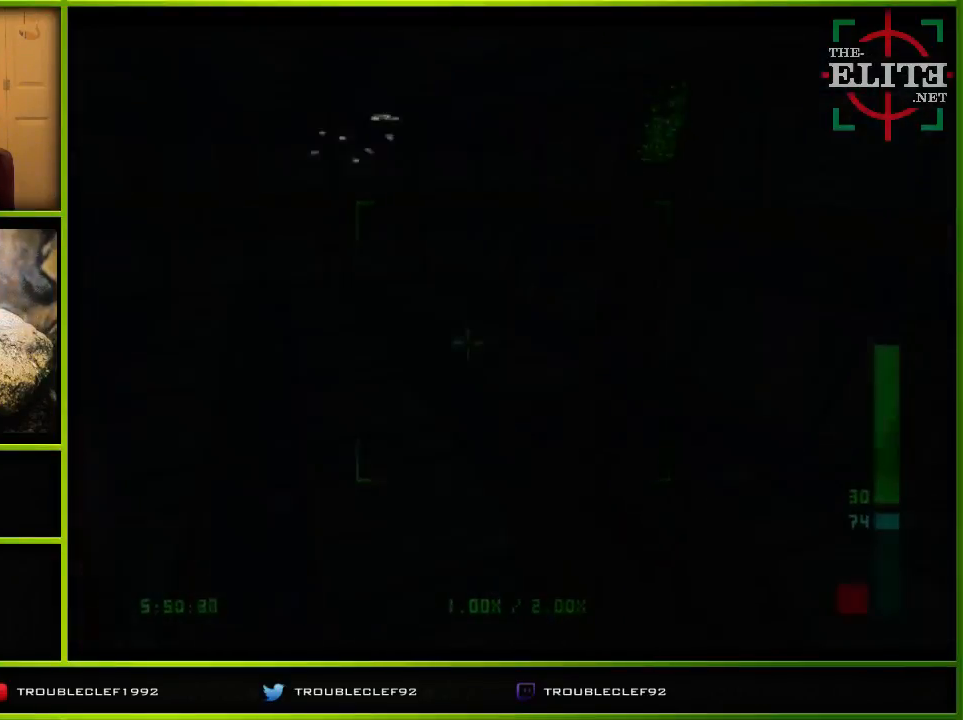
{"buttons": [], "left_stick": "right", "events": [[33, "C_UP", "up"], [200, "left_stick", "up-right"], [367, "left_stick", "center"], [467, "left_stick", "right"]]}
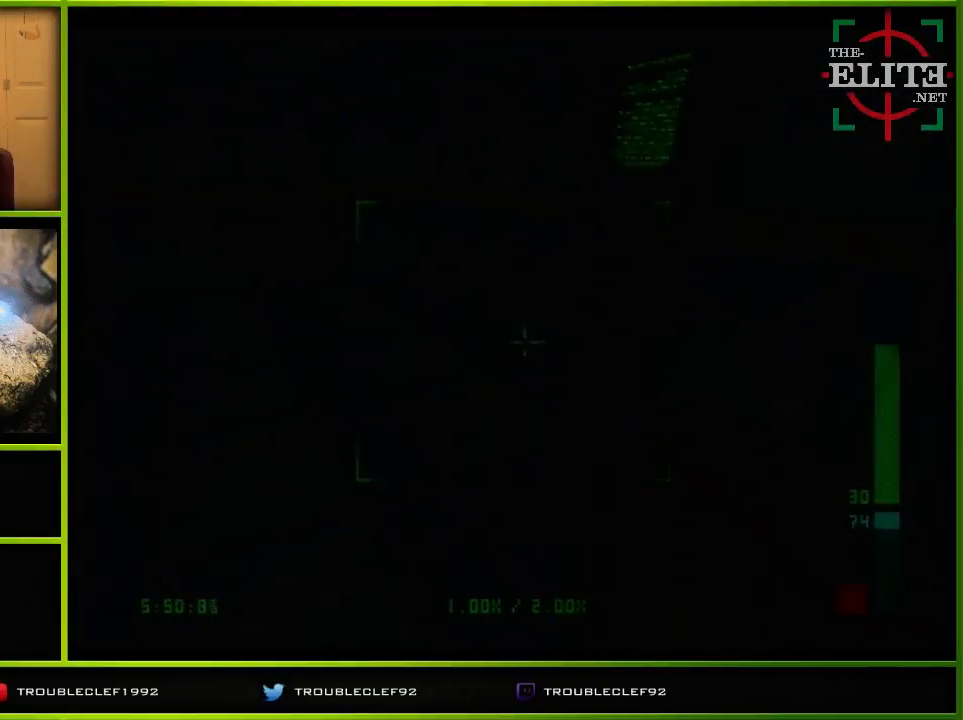
{"buttons": [], "left_stick": "center", "events": [[167, "B", "down"], [200, "B", "up"], [233, "left_stick", "center"]]}
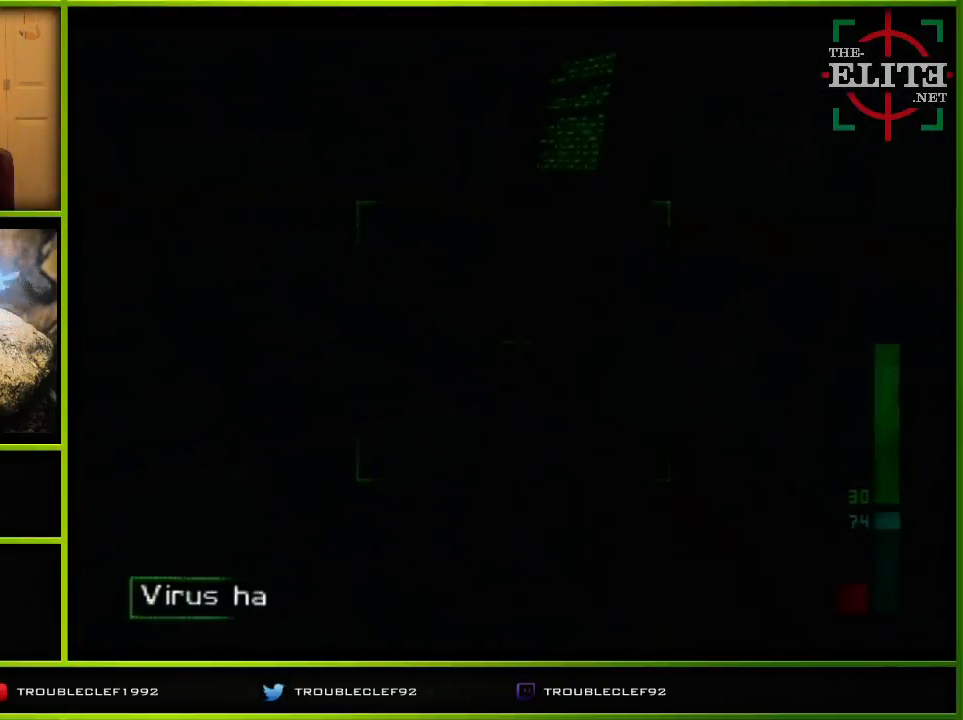
{"buttons": ["A"], "left_stick": "center", "events": [[67, "C_UP", "down"], [267, "C_UP", "up"], [500, "A", "down"]]}
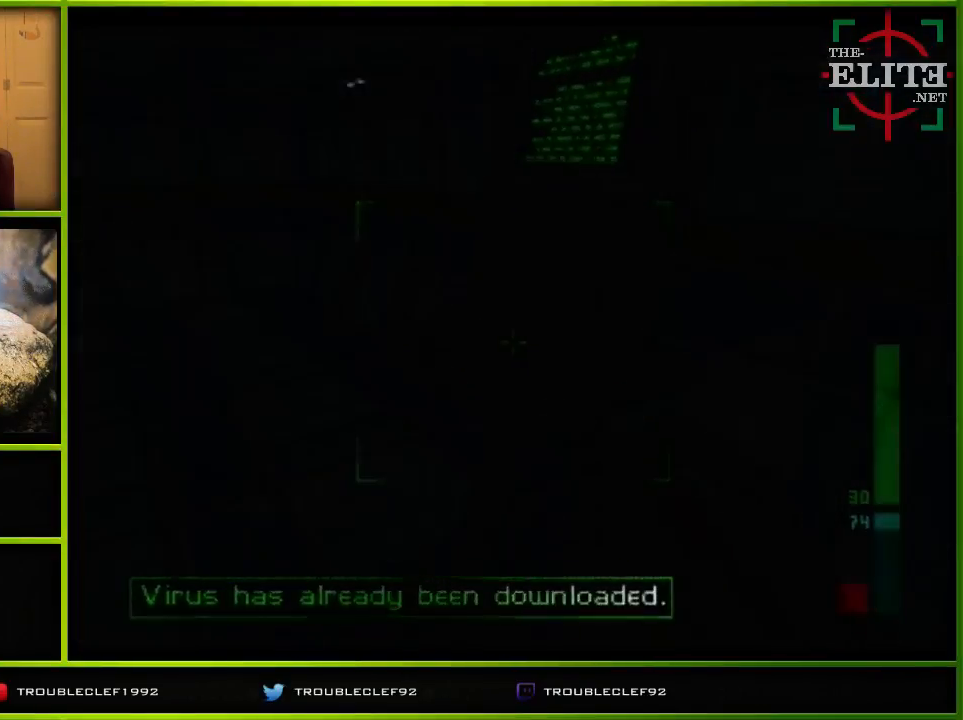
{"buttons": ["A"], "left_stick": "center", "events": []}
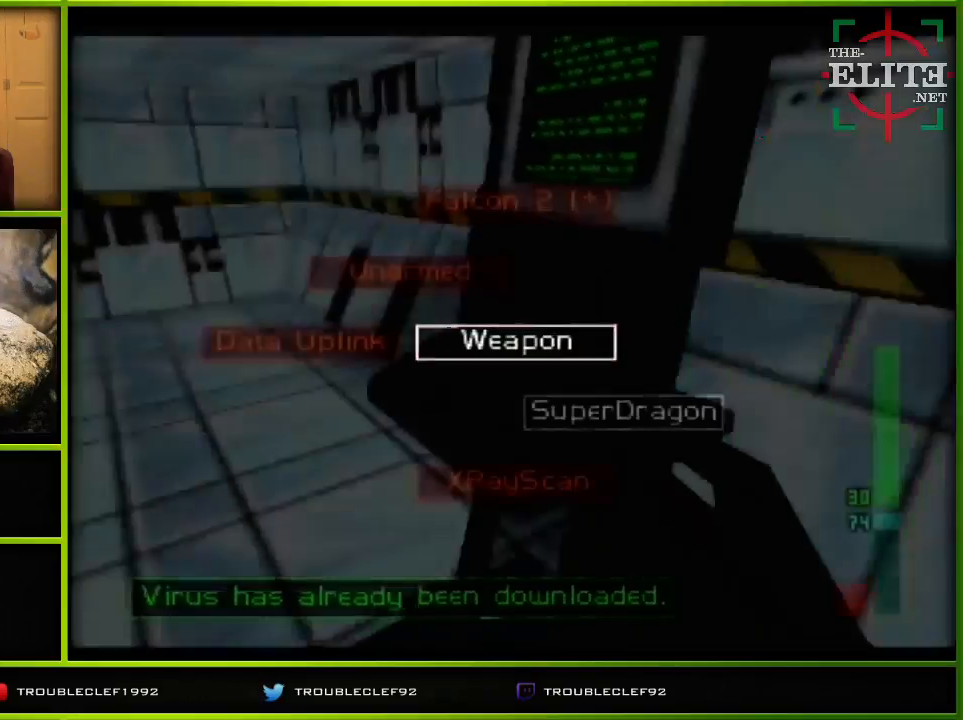
{"buttons": ["A"], "left_stick": "center", "events": []}
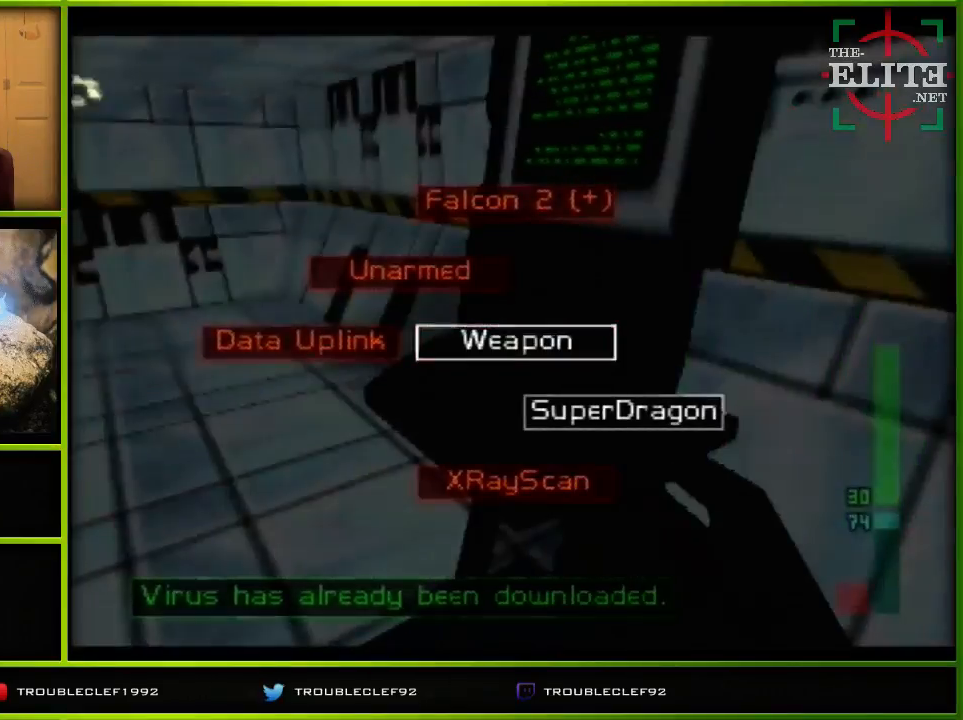
{"buttons": ["A"], "left_stick": "center", "events": []}
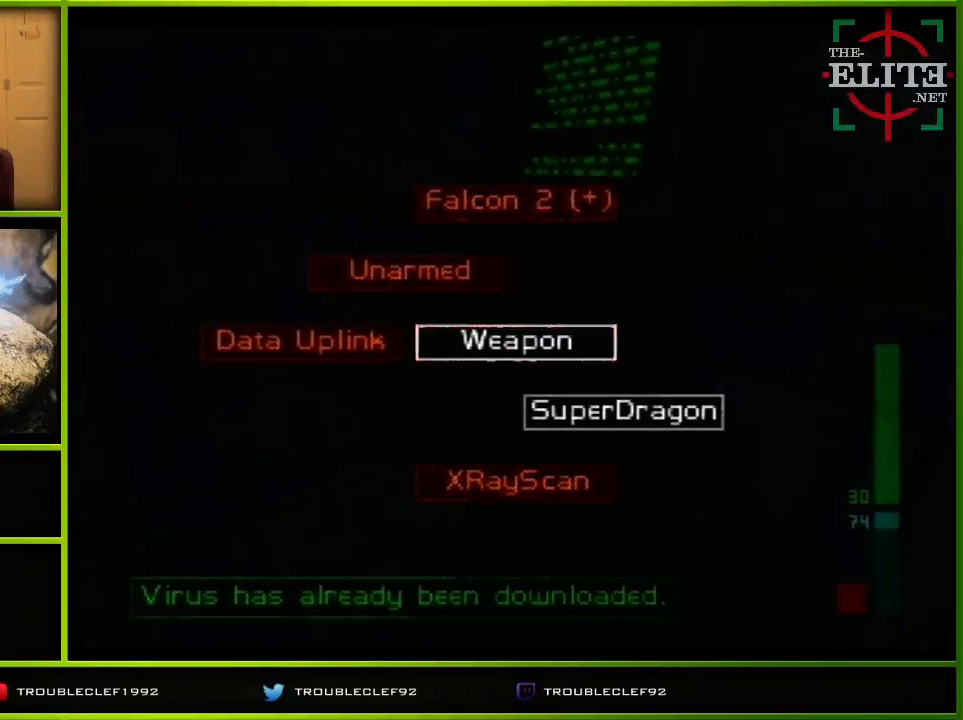
{"buttons": ["A"], "left_stick": "left", "events": [[100, "left_stick", "left"]]}